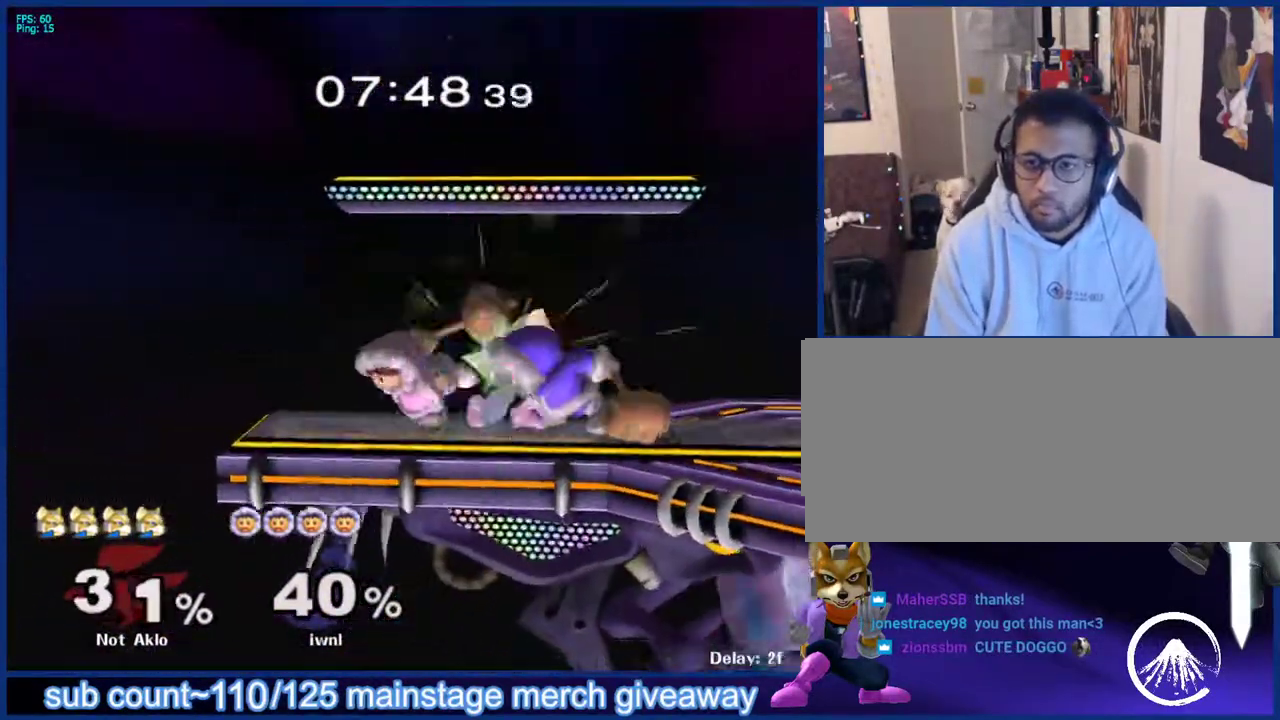
Gameplay with a controller (Nintendo layout); each line is a JSON object with the inputs held at the frame after it. "events" lists button and stick changes between this image and that frame as [ms after this image, input, new state], when the widget could be followed in between. Not read: L3 R3.
{"buttons": ["A", "X"], "left_stick": "down-left", "right_stick": "center", "events": [[17, "A", "up"], [17, "X", "down"], [50, "X", "up"], [67, "left_stick", "up-left"], [83, "B", "down"], [133, "A", "down"], [133, "B", "up"], [150, "left_stick", "down-right"], [183, "X", "down"], [200, "A", "up"], [200, "X", "up"], [200, "left_stick", "left"], [250, "B", "down"], [283, "left_stick", "right"], [300, "B", "up"], [317, "A", "down"], [383, "left_stick", "up"], [400, "A", "up"], [400, "B", "down"], [433, "left_stick", "right"], [467, "A", "down"], [467, "B", "up"], [500, "X", "down"], [500, "left_stick", "down-left"]]}
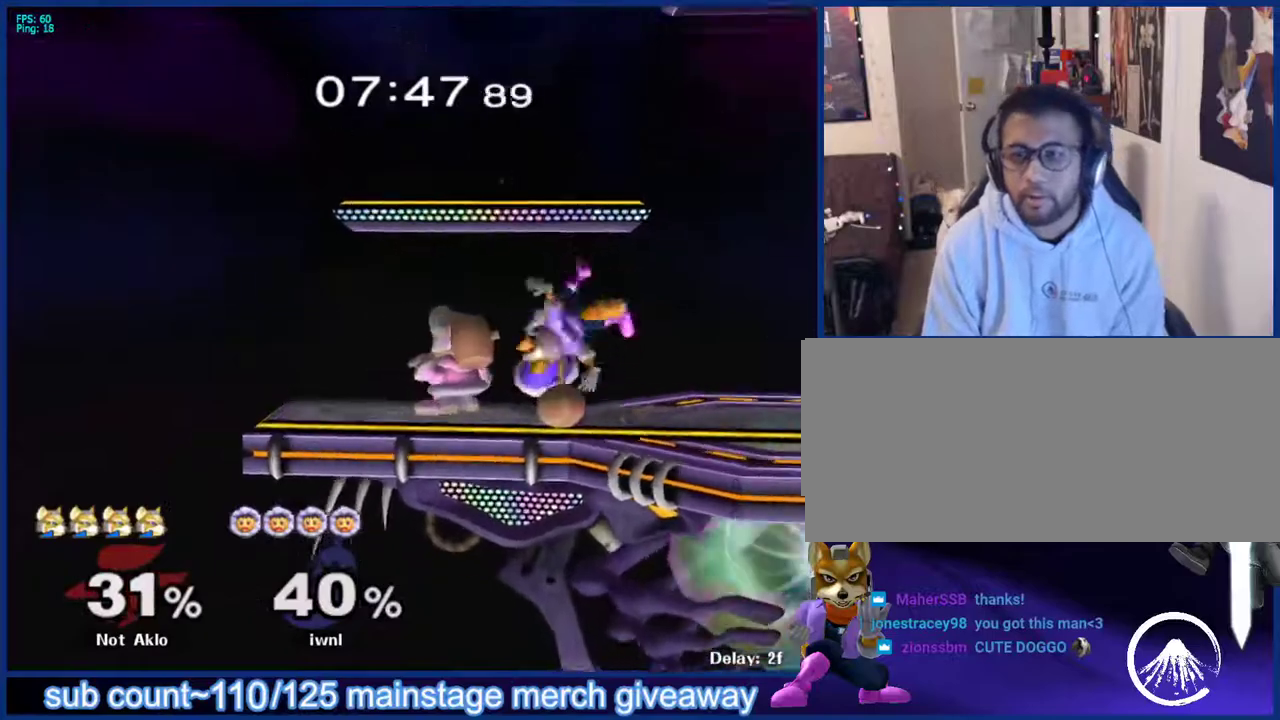
{"buttons": ["B"], "left_stick": "up", "right_stick": "center", "events": [[33, "A", "up"], [50, "A", "down"], [50, "X", "up"], [83, "left_stick", "left"], [183, "A", "up"], [333, "B", "down"], [350, "left_stick", "down"], [367, "A", "down"], [367, "B", "up"], [417, "A", "up"], [417, "X", "down"], [433, "left_stick", "left"], [467, "X", "up"], [483, "left_stick", "up"], [500, "B", "down"]]}
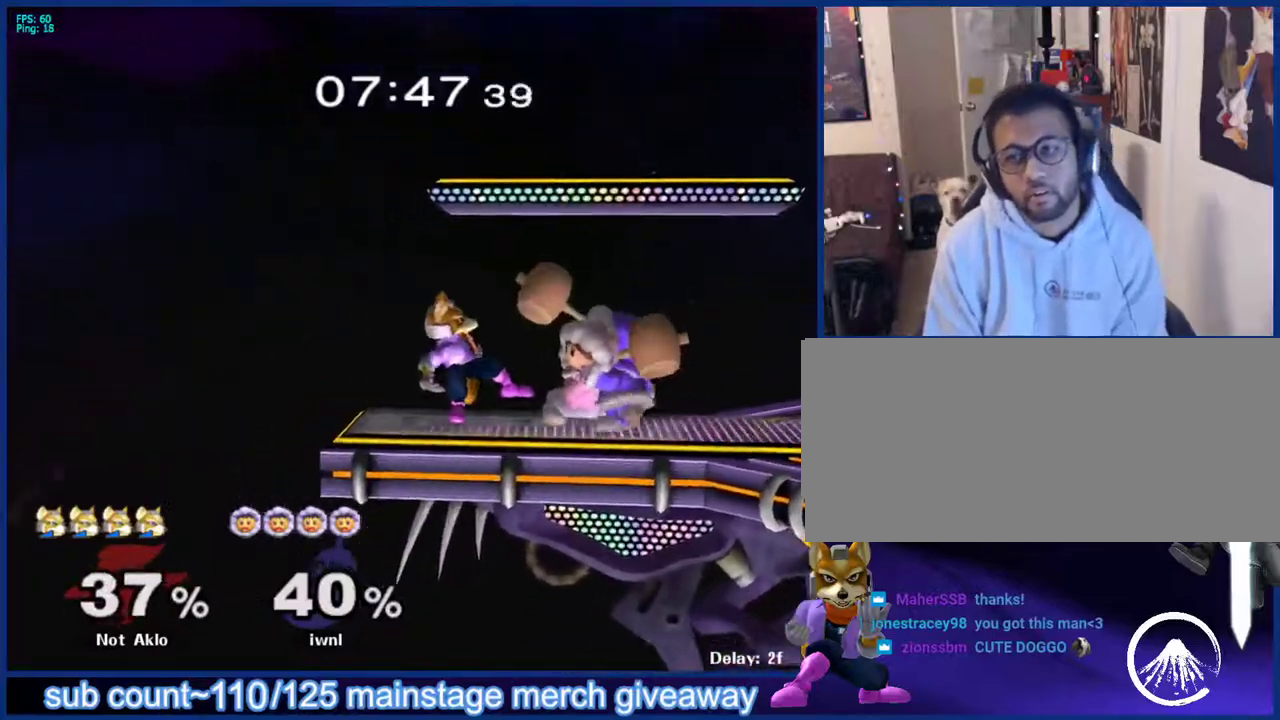
{"buttons": [], "left_stick": "down-left", "right_stick": "center", "events": [[33, "left_stick", "right"], [67, "A", "down"], [67, "B", "up"], [100, "A", "up"], [100, "X", "down"], [117, "left_stick", "up-left"], [133, "X", "up"], [167, "A", "down"], [183, "A", "up"], [183, "B", "down"], [183, "left_stick", "right"], [250, "A", "down"], [250, "B", "up"], [300, "A", "up"], [300, "X", "down"], [300, "left_stick", "up-left"], [317, "X", "up"], [350, "A", "down"], [367, "A", "up"], [367, "B", "down"], [400, "left_stick", "down-left"], [467, "B", "up"]]}
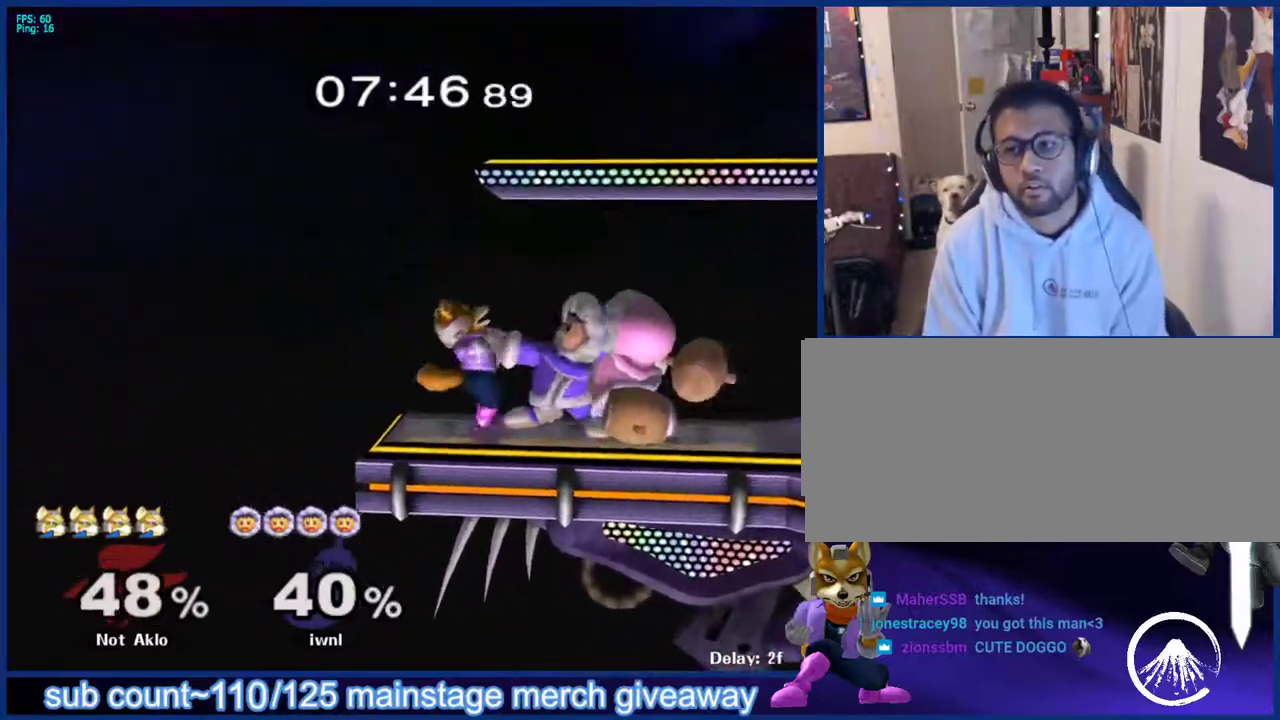
{"buttons": ["A"], "left_stick": "down-right", "right_stick": "center", "events": [[17, "left_stick", "up-left"], [83, "B", "down"], [117, "left_stick", "down-right"], [167, "A", "down"], [167, "B", "up"], [167, "left_stick", "down-left"], [200, "A", "up"], [200, "X", "down"], [217, "left_stick", "up-left"], [233, "X", "up"], [250, "B", "down"], [300, "left_stick", "down-right"], [317, "B", "up"], [333, "A", "down"], [367, "X", "down"], [383, "X", "up"], [383, "left_stick", "up-left"], [417, "A", "up"], [417, "B", "down"], [467, "left_stick", "down-right"], [500, "A", "down"], [500, "B", "up"]]}
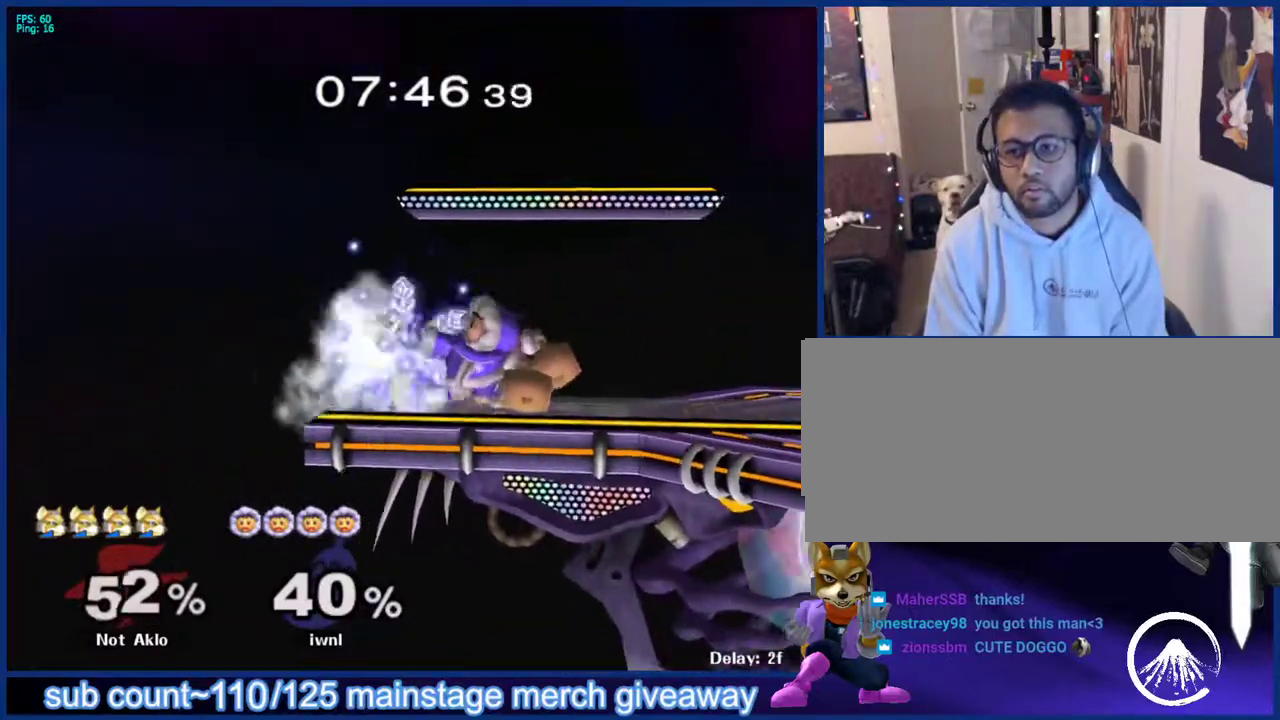
{"buttons": [], "left_stick": "center", "right_stick": "center", "events": [[17, "X", "down"], [17, "left_stick", "down-left"], [33, "A", "up"], [67, "X", "up"], [67, "left_stick", "up-left"], [100, "B", "down"], [133, "left_stick", "down-right"], [150, "A", "down"], [150, "B", "up"], [183, "A", "up"], [183, "X", "down"], [217, "X", "up"], [233, "left_stick", "up-left"], [267, "B", "down"], [333, "A", "down"], [333, "B", "up"], [350, "A", "up"], [350, "X", "down"], [367, "X", "up"], [500, "left_stick", "center"]]}
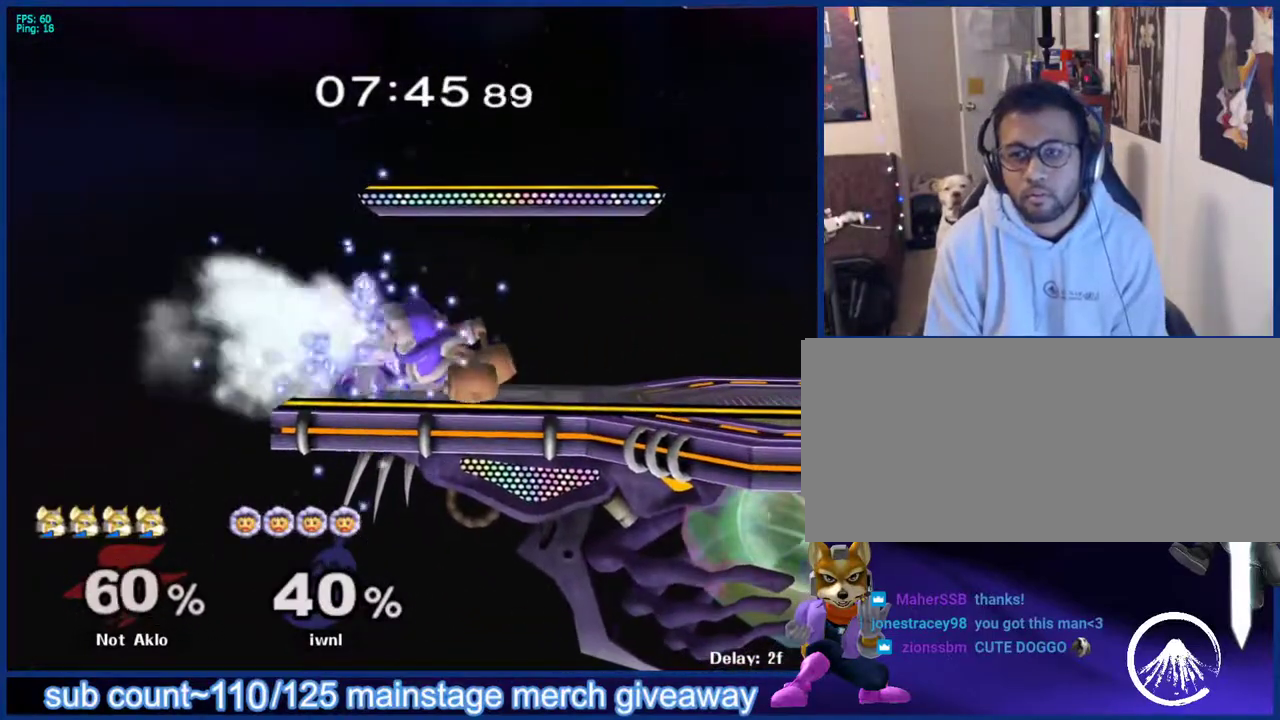
{"buttons": [], "left_stick": "left", "right_stick": "center", "events": [[17, "A", "down"], [17, "Y", "down"], [50, "left_stick", "left"], [83, "Y", "up"], [117, "A", "up"], [200, "B", "down"], [250, "A", "down"], [250, "B", "up"], [267, "A", "up"], [267, "X", "down"], [283, "X", "up"], [367, "B", "down"], [433, "A", "down"], [433, "B", "up"], [450, "Y", "down"], [467, "A", "up"], [467, "Y", "up"]]}
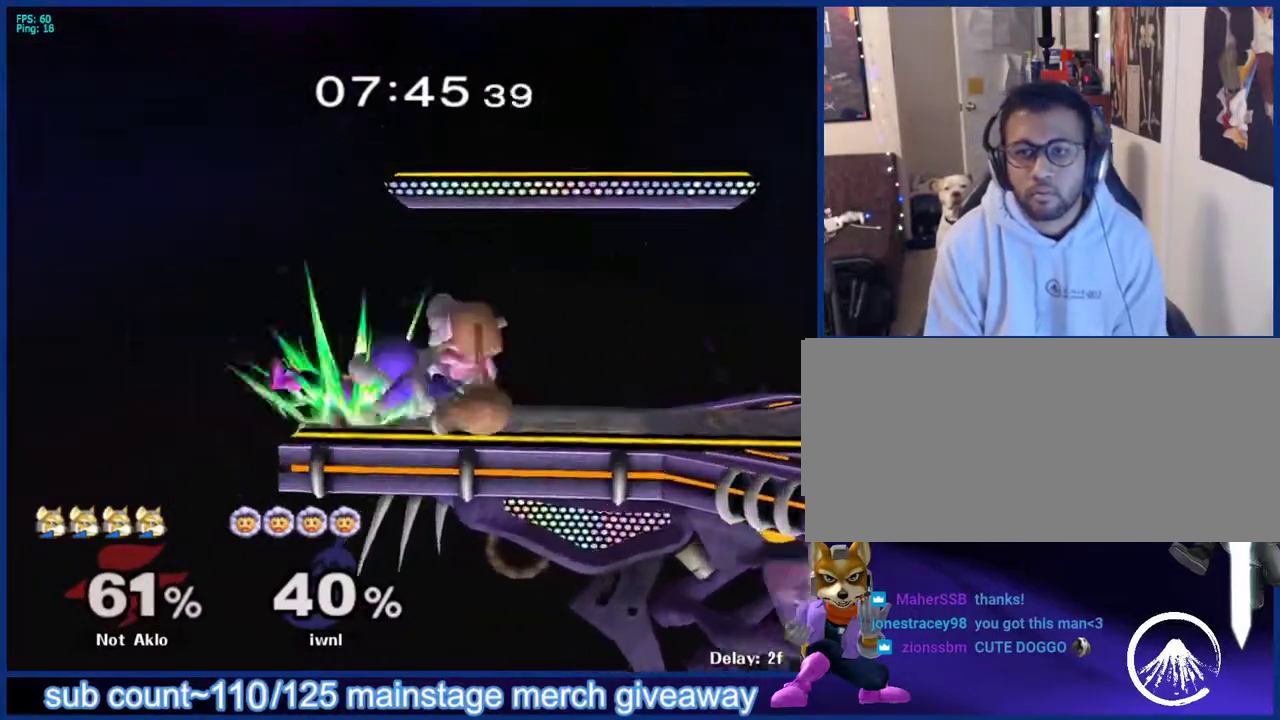
{"buttons": [], "left_stick": "down-right", "right_stick": "center", "events": [[233, "left_stick", "up-left"], [350, "left_stick", "up-right"], [500, "left_stick", "down-right"]]}
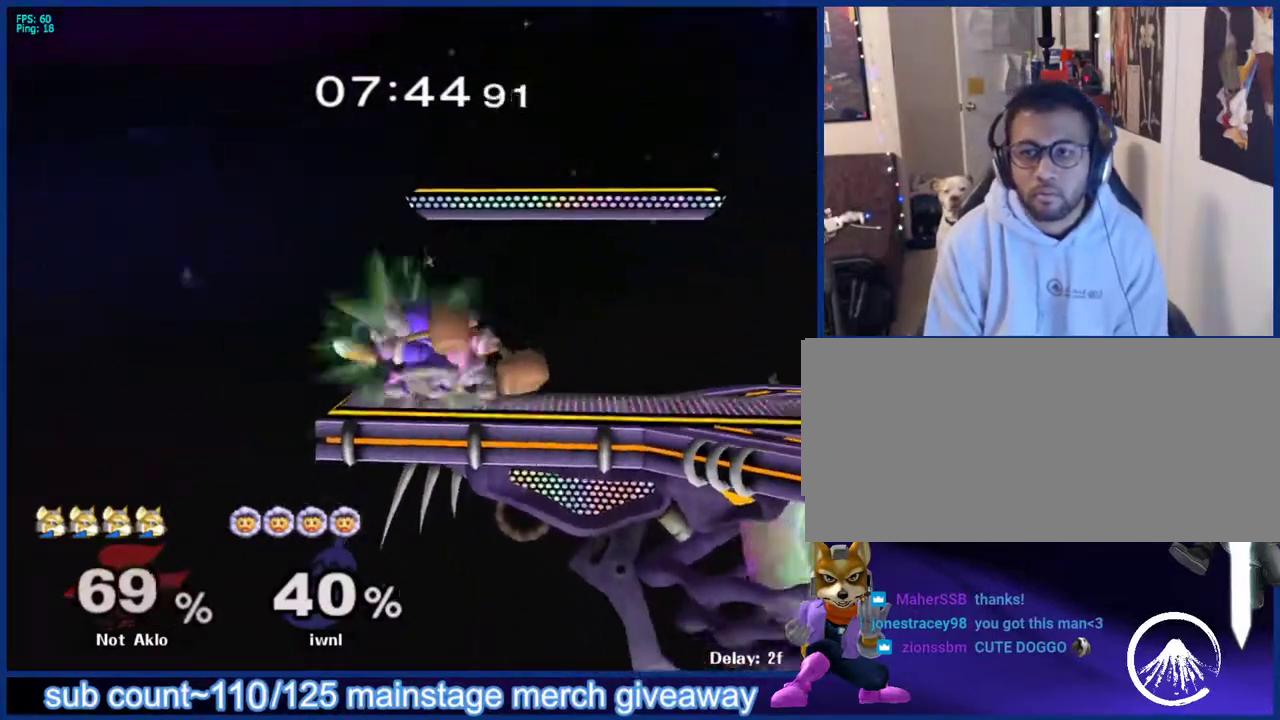
{"buttons": [], "left_stick": "left", "right_stick": "center", "events": [[33, "left_stick", "down-left"], [50, "A", "down"], [83, "left_stick", "left"], [150, "A", "up"], [167, "B", "down"], [250, "B", "up"], [267, "A", "down"], [283, "A", "up"], [283, "X", "down"], [333, "X", "up"], [350, "B", "down"], [400, "B", "up"], [417, "A", "down"], [500, "A", "up"]]}
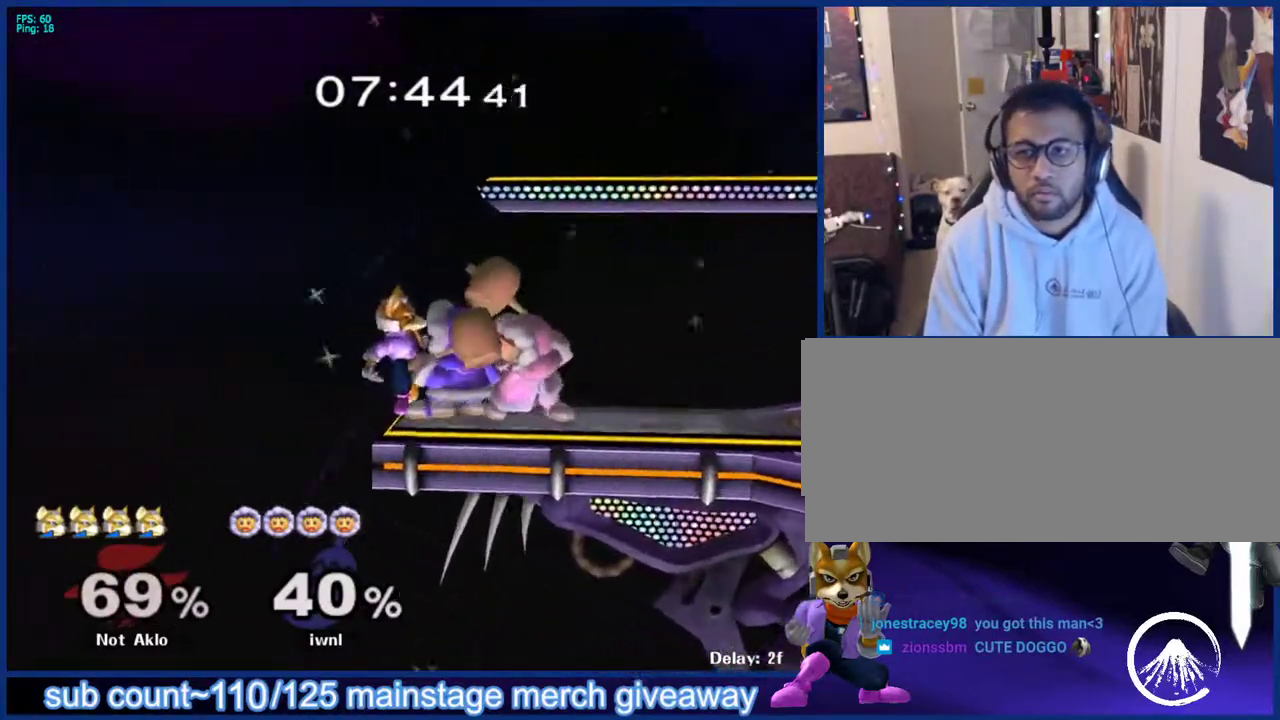
{"buttons": [], "left_stick": "up-right", "right_stick": "center", "events": [[50, "left_stick", "up-right"], [400, "left_stick", "left"], [500, "left_stick", "up-right"]]}
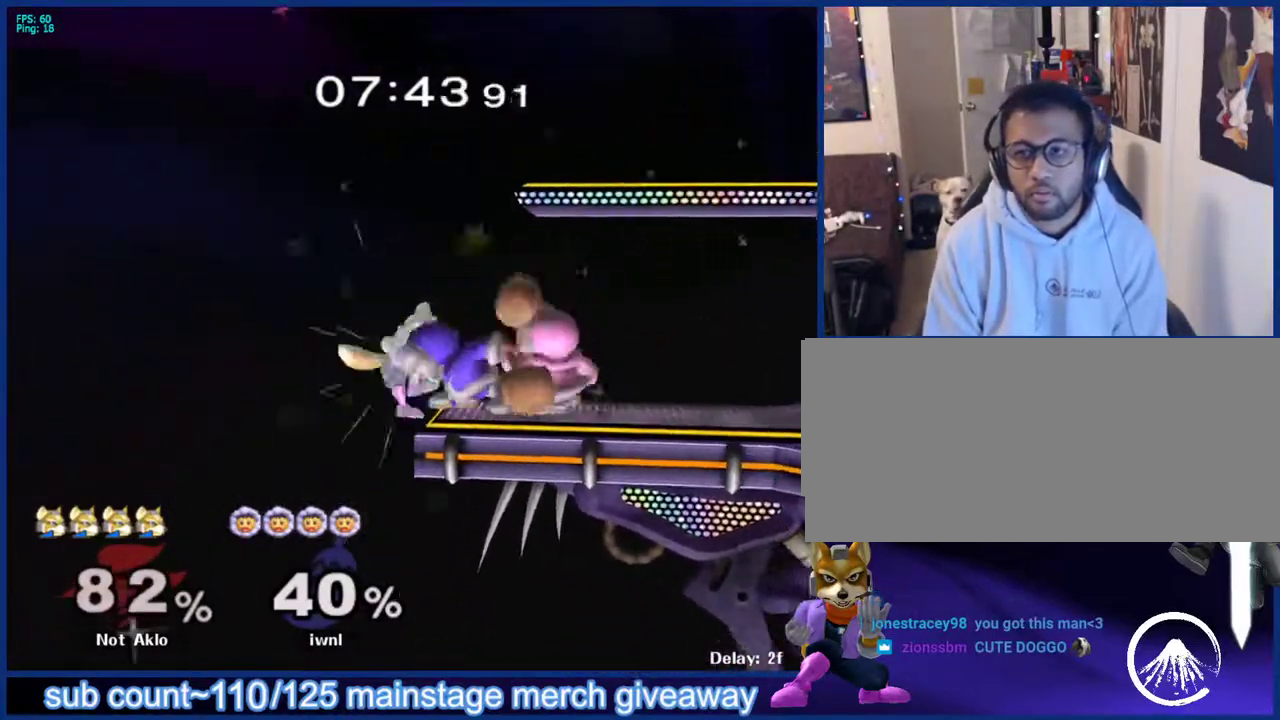
{"buttons": ["B"], "left_stick": "down-right", "right_stick": "center", "events": [[17, "B", "down"], [83, "B", "up"], [100, "A", "down"], [133, "A", "up"], [133, "X", "down"], [150, "left_stick", "up-left"], [183, "X", "up"], [250, "B", "down"], [300, "left_stick", "down-left"], [317, "A", "down"], [317, "B", "up"], [400, "A", "up"], [417, "left_stick", "up-left"], [433, "B", "down"], [500, "left_stick", "down-right"]]}
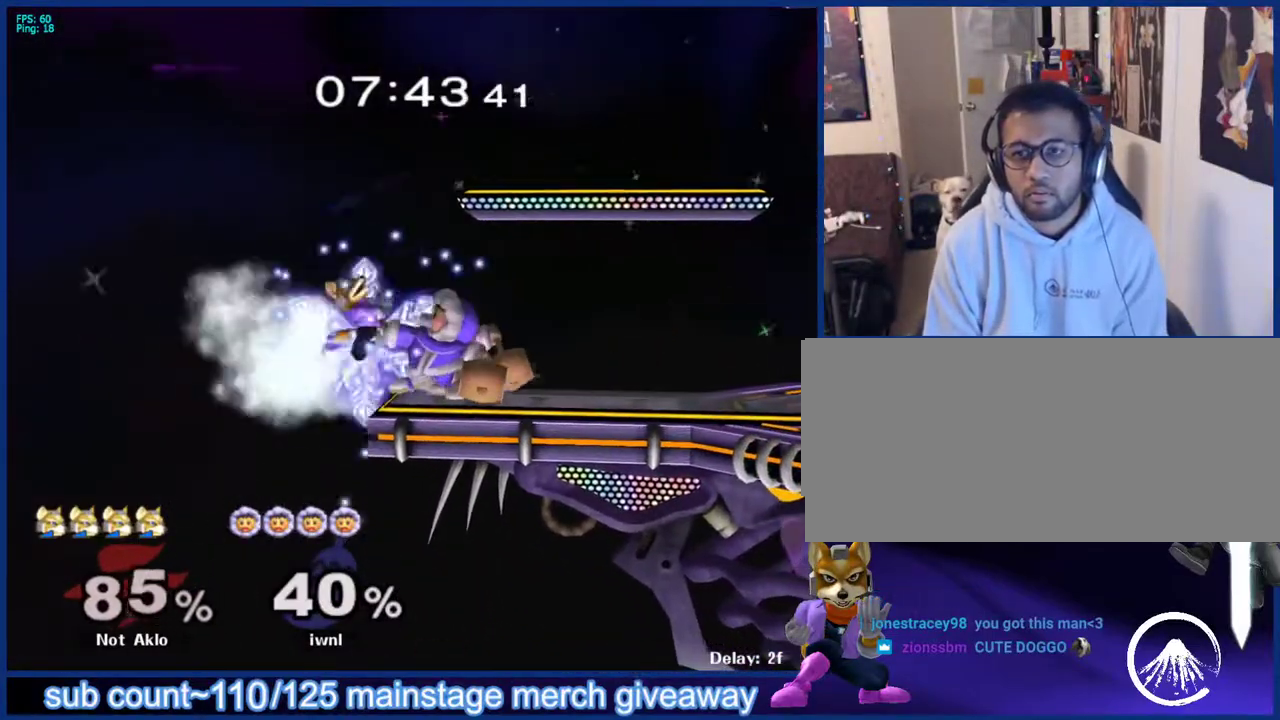
{"buttons": ["A"], "left_stick": "down-right", "right_stick": "center", "events": [[33, "A", "down"], [33, "B", "up"], [100, "left_stick", "up-left"], [117, "A", "up"], [133, "B", "down"], [167, "left_stick", "right"], [217, "B", "up"], [233, "A", "down"], [233, "left_stick", "down-left"], [300, "A", "up"], [333, "B", "down"], [333, "left_stick", "up-right"], [433, "left_stick", "down-right"], [467, "B", "up"], [500, "A", "down"]]}
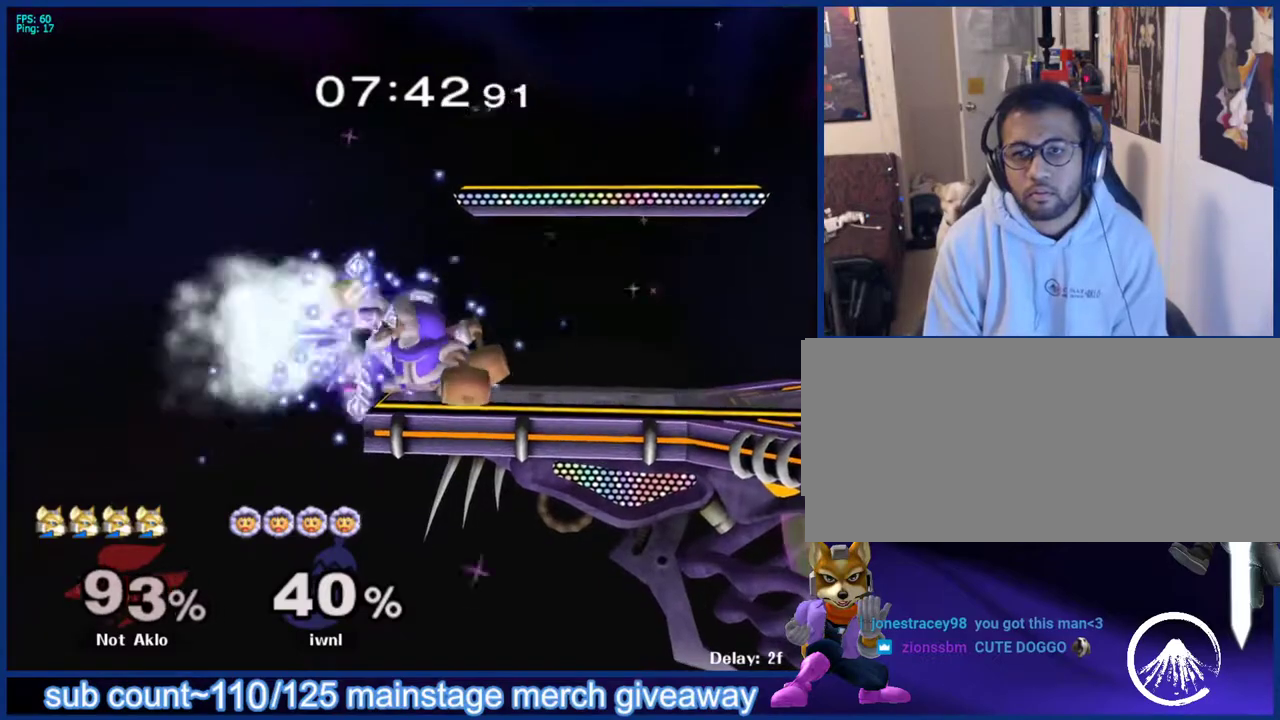
{"buttons": ["Z"], "left_stick": "up-left", "right_stick": "center", "events": [[17, "left_stick", "down-left"], [50, "A", "up"], [67, "left_stick", "up-left"], [117, "B", "down"], [117, "left_stick", "up-right"], [167, "left_stick", "down-right"], [183, "A", "down"], [183, "B", "up"], [267, "A", "up"], [267, "left_stick", "up-left"], [333, "B", "down"], [400, "left_stick", "down-left"], [417, "B", "up"], [450, "left_stick", "up-left"], [483, "Z", "down"]]}
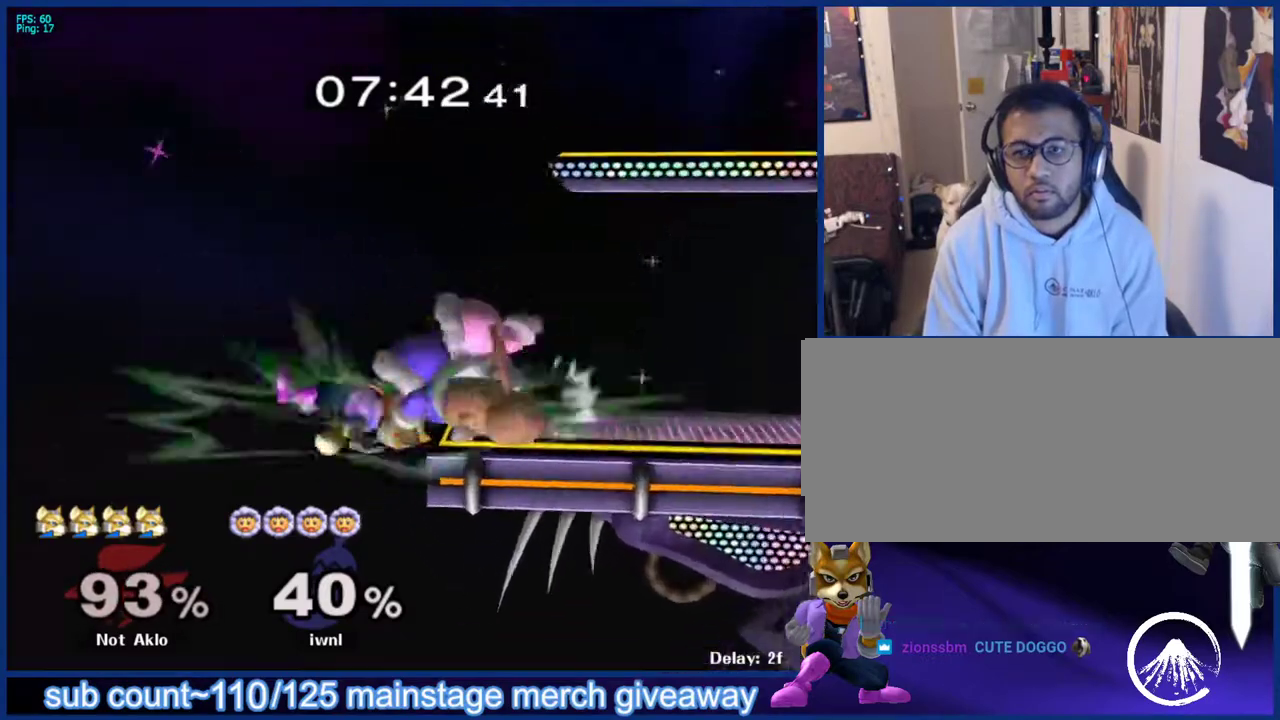
{"buttons": [], "left_stick": "left", "right_stick": "center", "events": [[17, "left_stick", "up-right"], [133, "Z", "up"], [367, "B", "down"], [400, "A", "down"], [400, "B", "up"], [450, "A", "up"], [450, "X", "down"], [483, "X", "up"], [483, "left_stick", "left"]]}
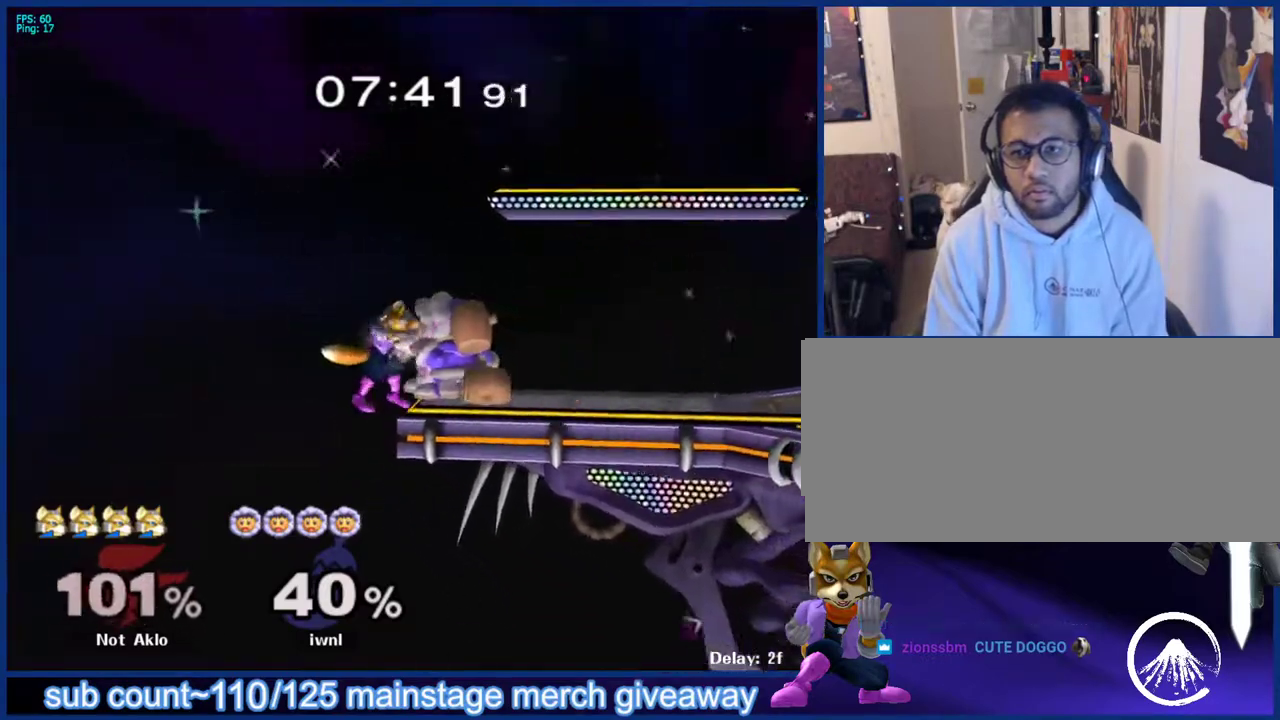
{"buttons": [], "left_stick": "up-right", "right_stick": "center", "events": [[17, "B", "down"], [50, "Z", "down"], [50, "left_stick", "up"], [83, "Z", "up"], [100, "A", "down"], [100, "B", "up"], [133, "A", "up"], [150, "X", "down"], [150, "left_stick", "left"], [183, "X", "up"], [250, "left_stick", "up"], [267, "B", "down"], [300, "left_stick", "up-right"], [317, "A", "down"], [317, "B", "up"], [367, "A", "up"]]}
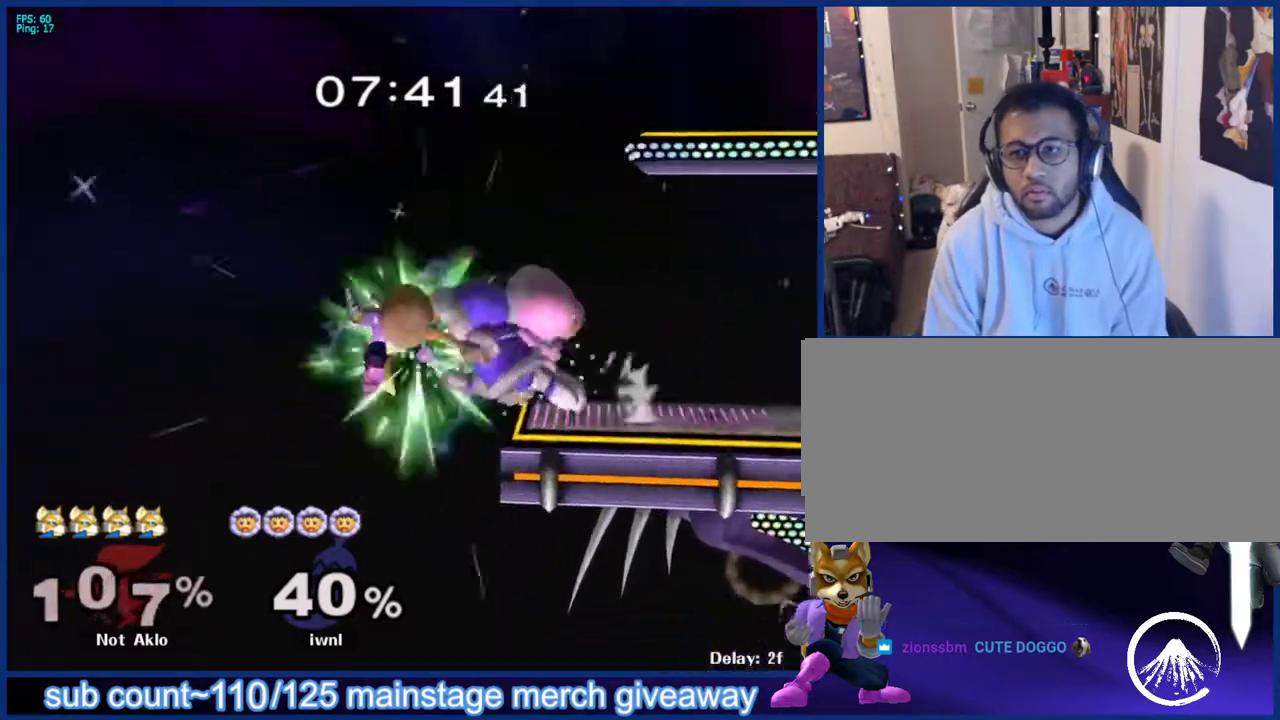
{"buttons": ["A"], "left_stick": "up-right", "right_stick": "center", "events": [[267, "B", "down"], [283, "B", "up"], [300, "A", "down"], [333, "A", "up"], [333, "X", "down"], [367, "X", "up"], [417, "B", "down"], [483, "A", "down"], [483, "B", "up"]]}
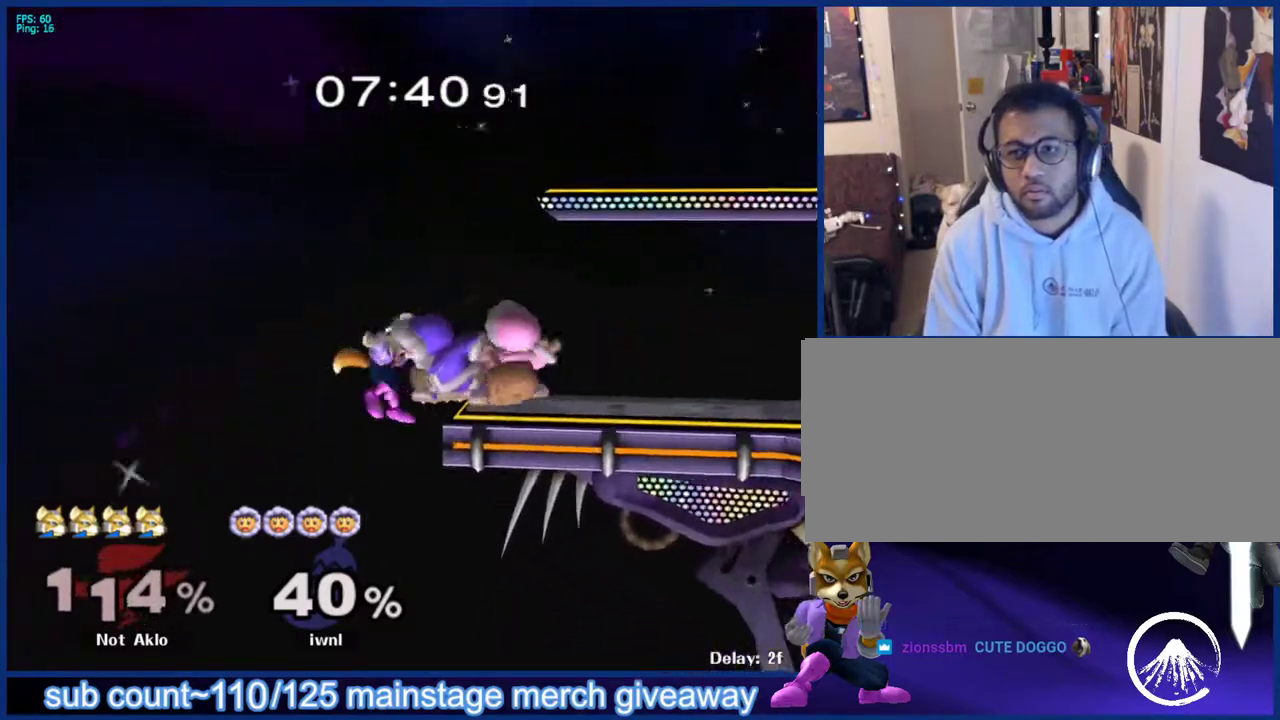
{"buttons": ["A"], "left_stick": "up-right", "right_stick": "center", "events": [[17, "A", "up"], [17, "X", "down"], [50, "X", "up"], [83, "B", "down"], [133, "B", "up"], [150, "A", "down"], [183, "A", "up"], [183, "X", "down"], [217, "X", "up"], [267, "B", "down"], [317, "A", "down"], [317, "B", "up"], [367, "A", "up"], [367, "X", "down"], [400, "X", "up"], [433, "B", "down"], [483, "B", "up"], [500, "A", "down"]]}
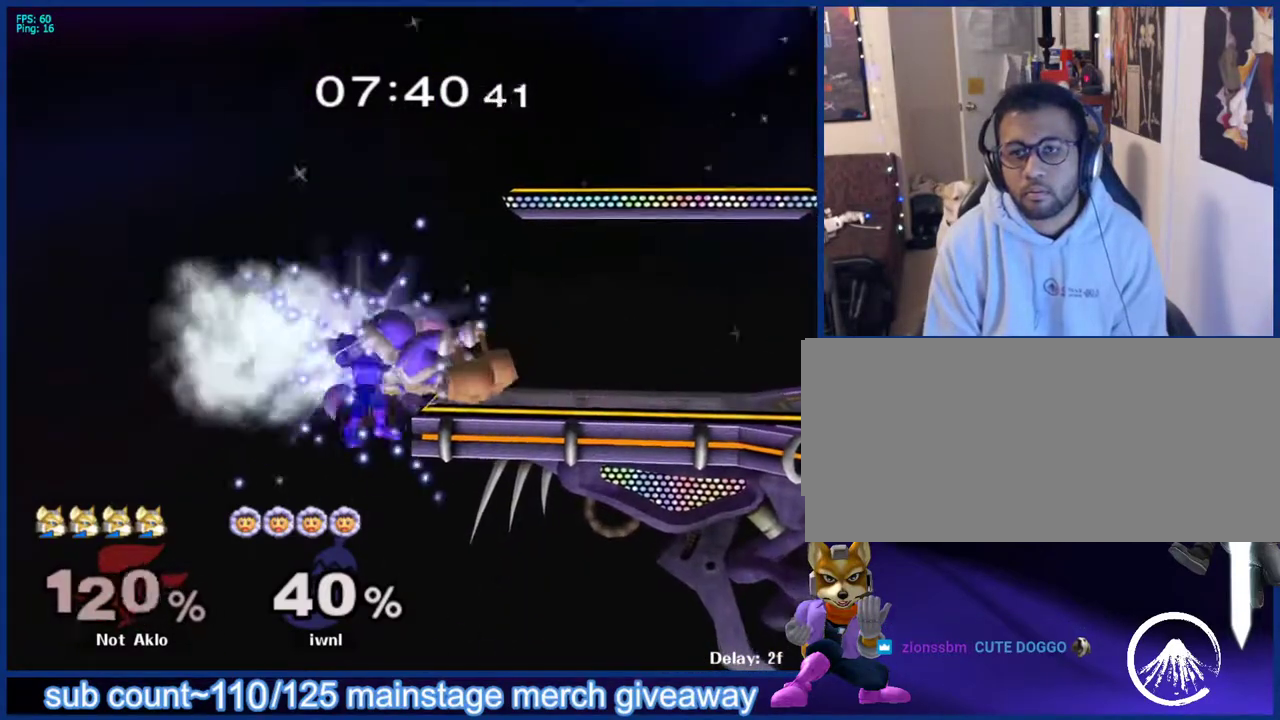
{"buttons": [], "left_stick": "up-right", "right_stick": "center", "events": [[33, "A", "up"], [33, "X", "down"], [83, "X", "up"], [117, "B", "down"], [150, "A", "down"], [167, "B", "up"], [217, "A", "up"], [217, "X", "down"], [233, "X", "up"], [300, "B", "down"], [350, "A", "down"], [350, "B", "up"], [383, "A", "up"], [383, "X", "down"], [417, "X", "up"]]}
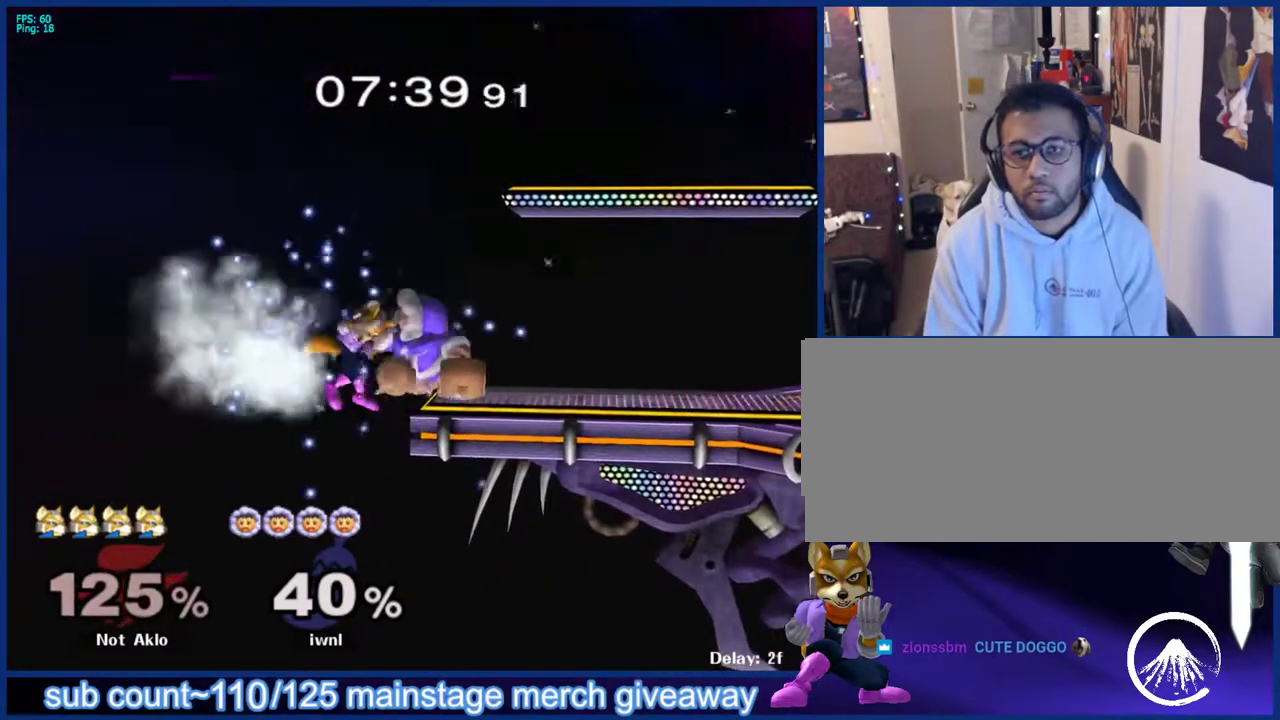
{"buttons": ["A"], "left_stick": "up-right", "right_stick": "center", "events": [[17, "B", "down"], [50, "A", "down"], [50, "B", "up"], [67, "A", "up"], [67, "X", "down"], [100, "X", "up"], [200, "B", "down"], [233, "A", "down"], [233, "B", "up"], [267, "A", "up"], [267, "X", "down"], [283, "X", "up"], [450, "A", "down"]]}
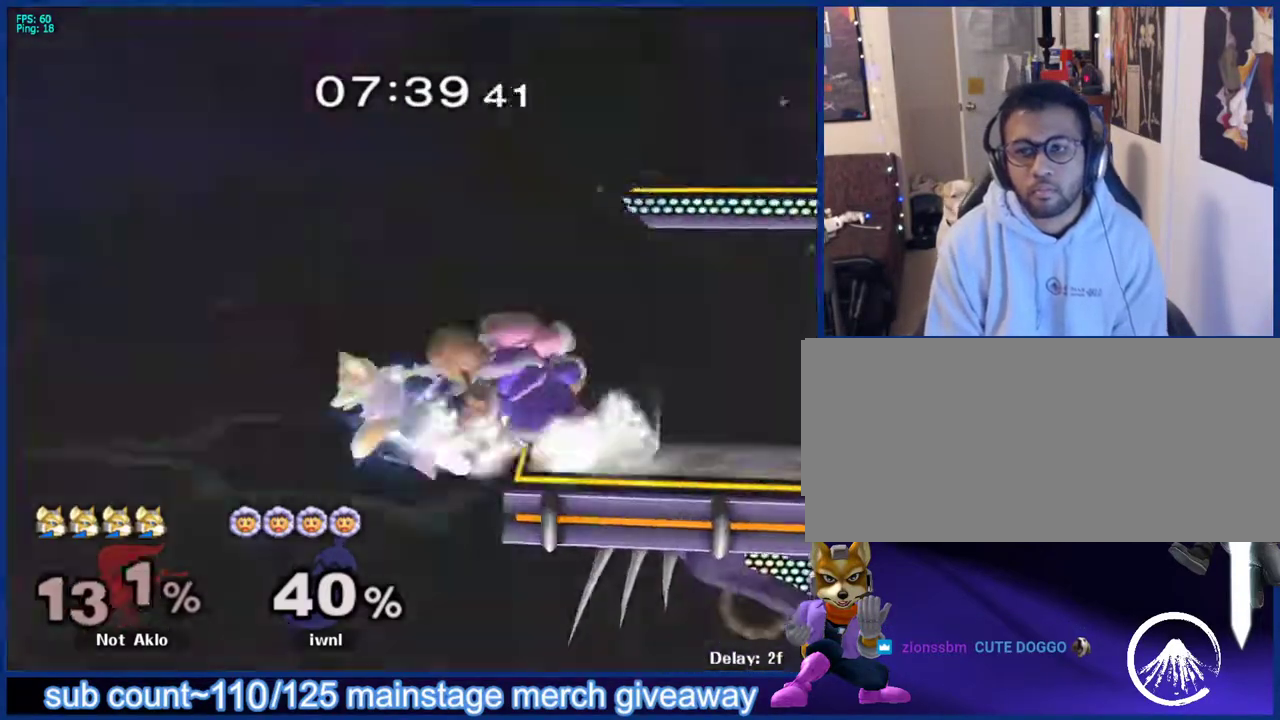
{"buttons": [], "left_stick": "up", "right_stick": "center", "events": [[33, "A", "up"], [33, "X", "down"], [67, "X", "up"], [350, "left_stick", "center"], [400, "R1", "down"], [433, "left_stick", "up"], [500, "R1", "up"]]}
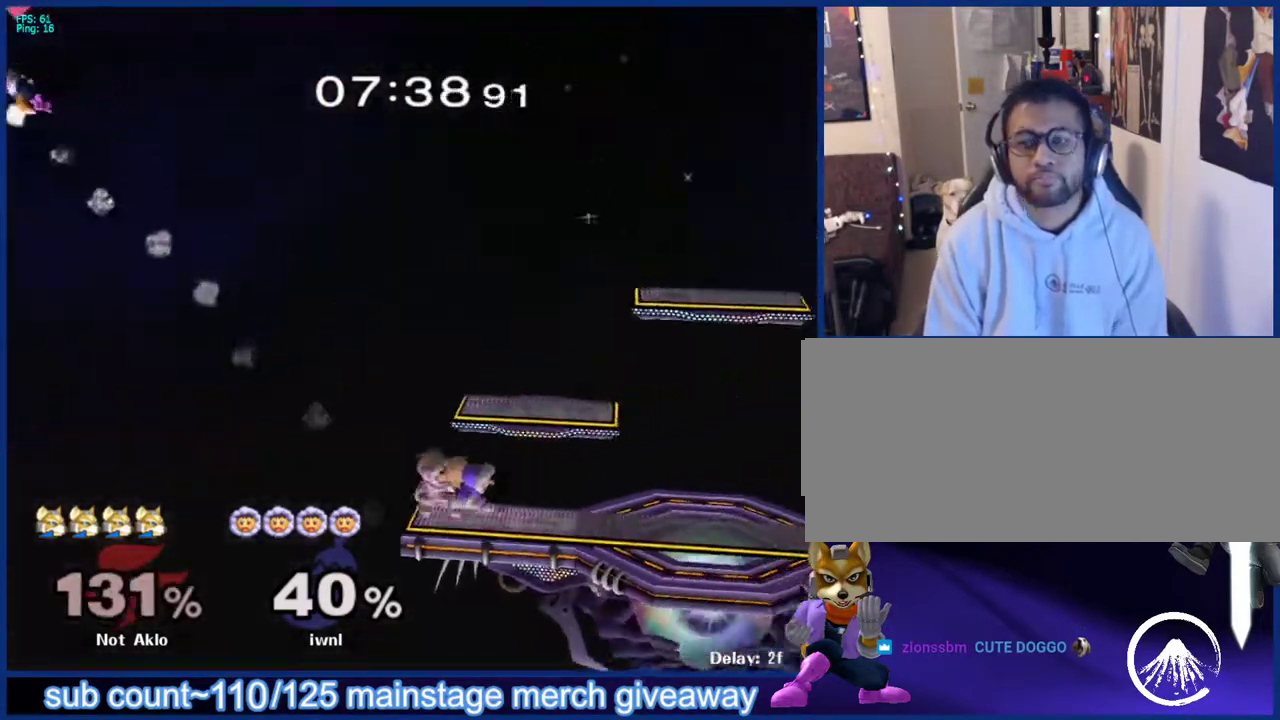
{"buttons": [], "left_stick": "down-right", "right_stick": "center", "events": [[83, "left_stick", "right"], [300, "left_stick", "down-left"], [367, "left_stick", "up-left"], [450, "left_stick", "down-right"]]}
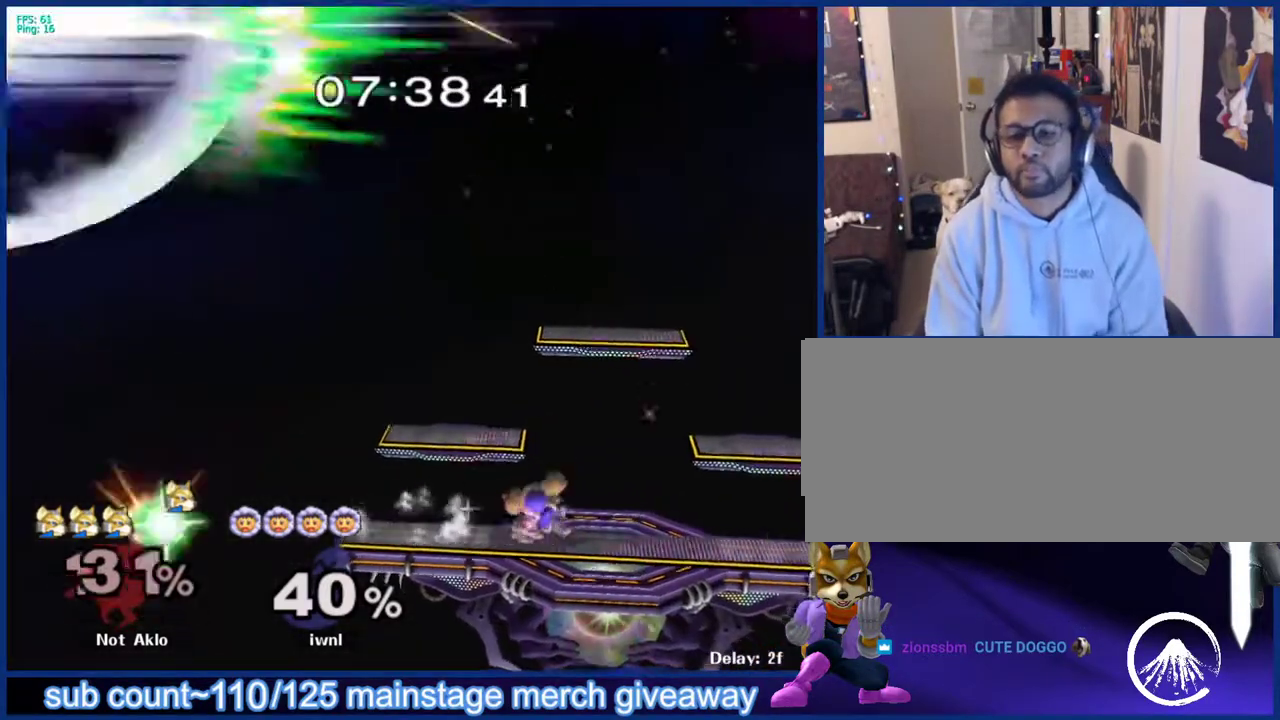
{"buttons": [], "left_stick": "up-left", "right_stick": "center", "events": [[50, "left_stick", "up-left"], [150, "left_stick", "down-right"], [250, "left_stick", "up-left"], [317, "left_stick", "up-right"], [367, "left_stick", "down-right"], [433, "left_stick", "down-left"], [483, "left_stick", "up-left"]]}
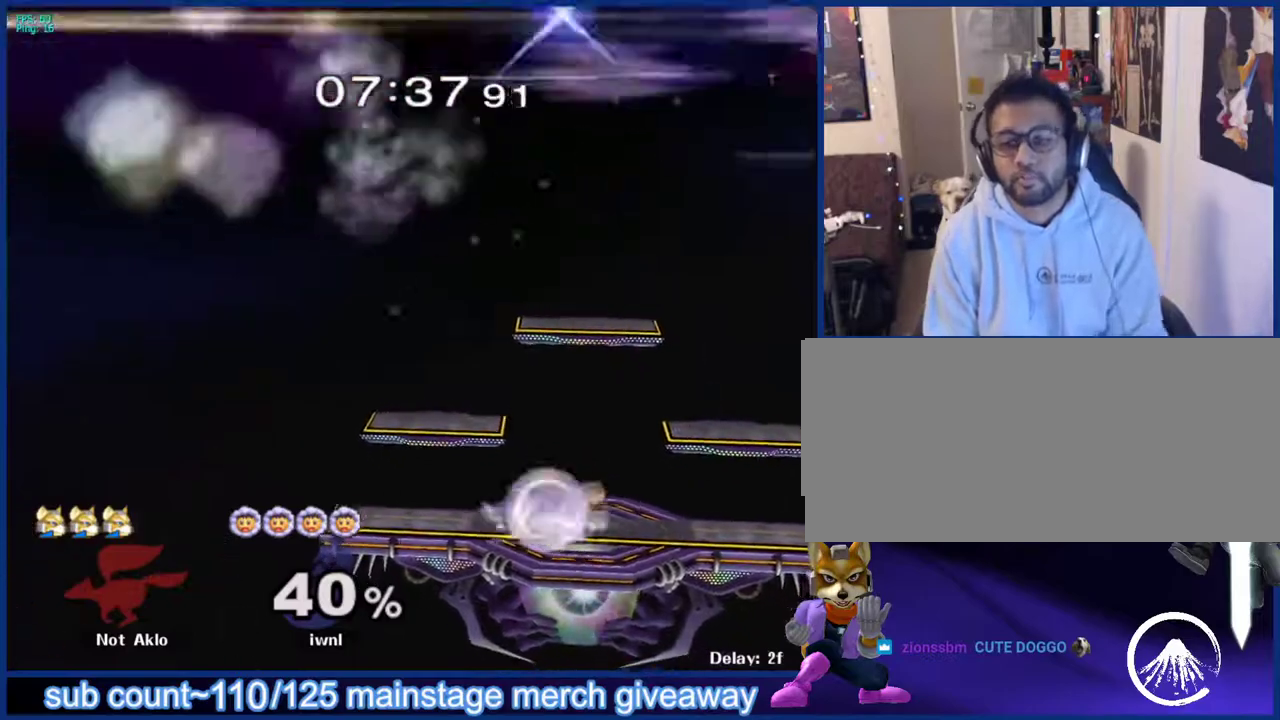
{"buttons": ["R1"], "left_stick": "center", "right_stick": "center", "events": [[50, "left_stick", "up-right"], [133, "left_stick", "down-left"], [183, "left_stick", "up-left"], [233, "left_stick", "up-right"], [283, "R1", "down"], [283, "left_stick", "center"], [350, "L1", "down"], [367, "R1", "up"], [483, "L1", "up"], [500, "R1", "down"]]}
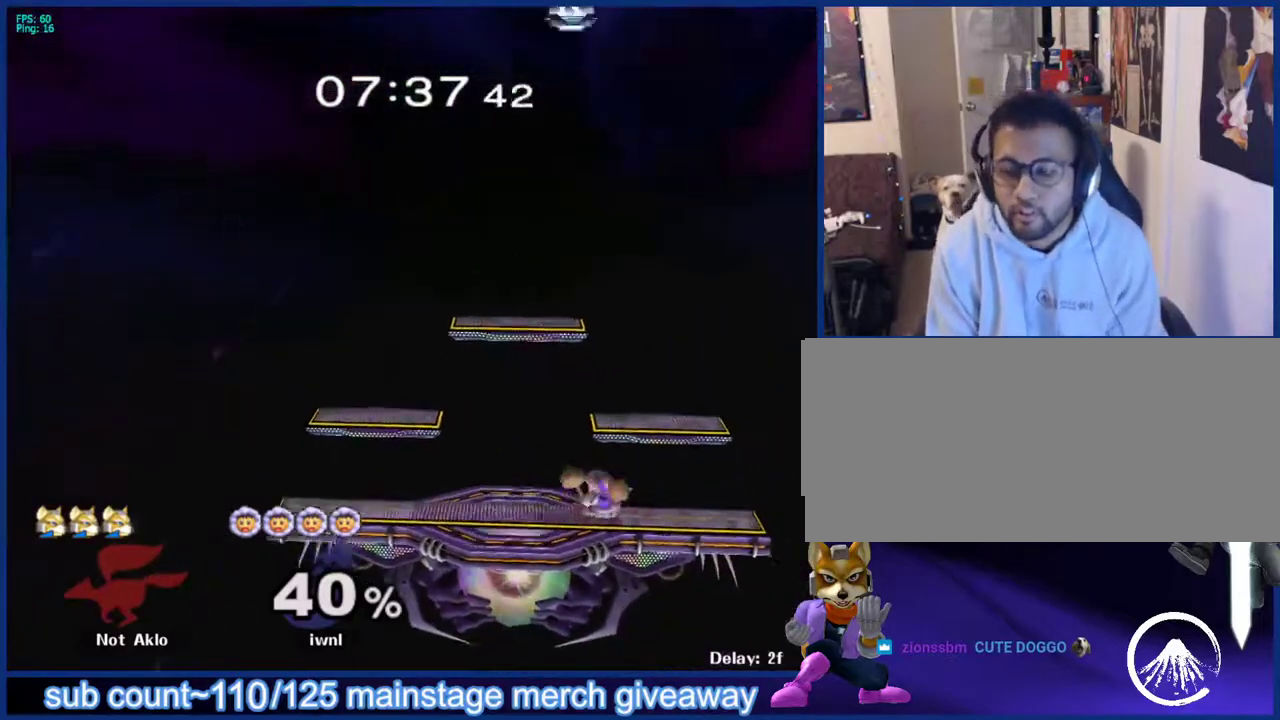
{"buttons": [], "left_stick": "center", "right_stick": "center", "events": [[67, "L1", "down"], [67, "R1", "up"], [183, "L1", "up"], [217, "R1", "down"], [250, "L1", "down"], [267, "R1", "up"], [383, "L1", "up"]]}
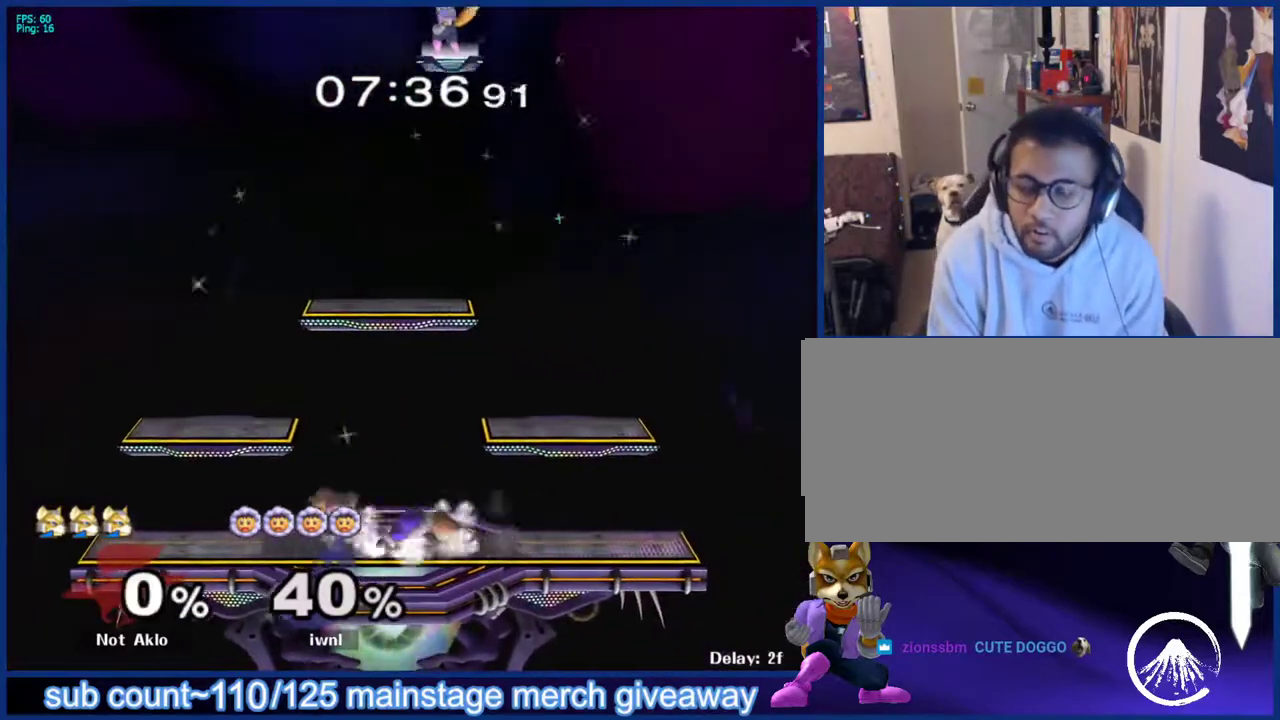
{"buttons": [], "left_stick": "center", "right_stick": "center", "events": []}
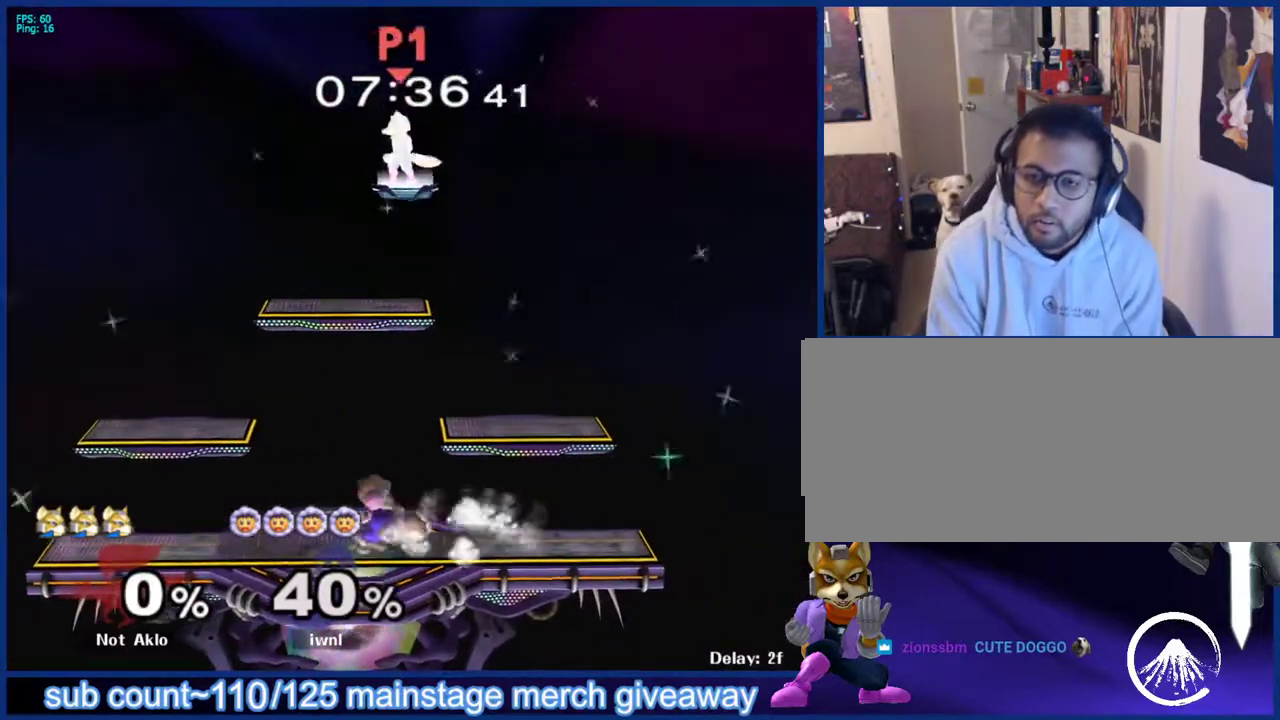
{"buttons": ["L1"], "left_stick": "center", "right_stick": "center", "events": [[33, "left_stick", "left"], [167, "left_stick", "down"], [383, "A", "down"], [433, "A", "up"], [433, "left_stick", "center"], [467, "L1", "down"]]}
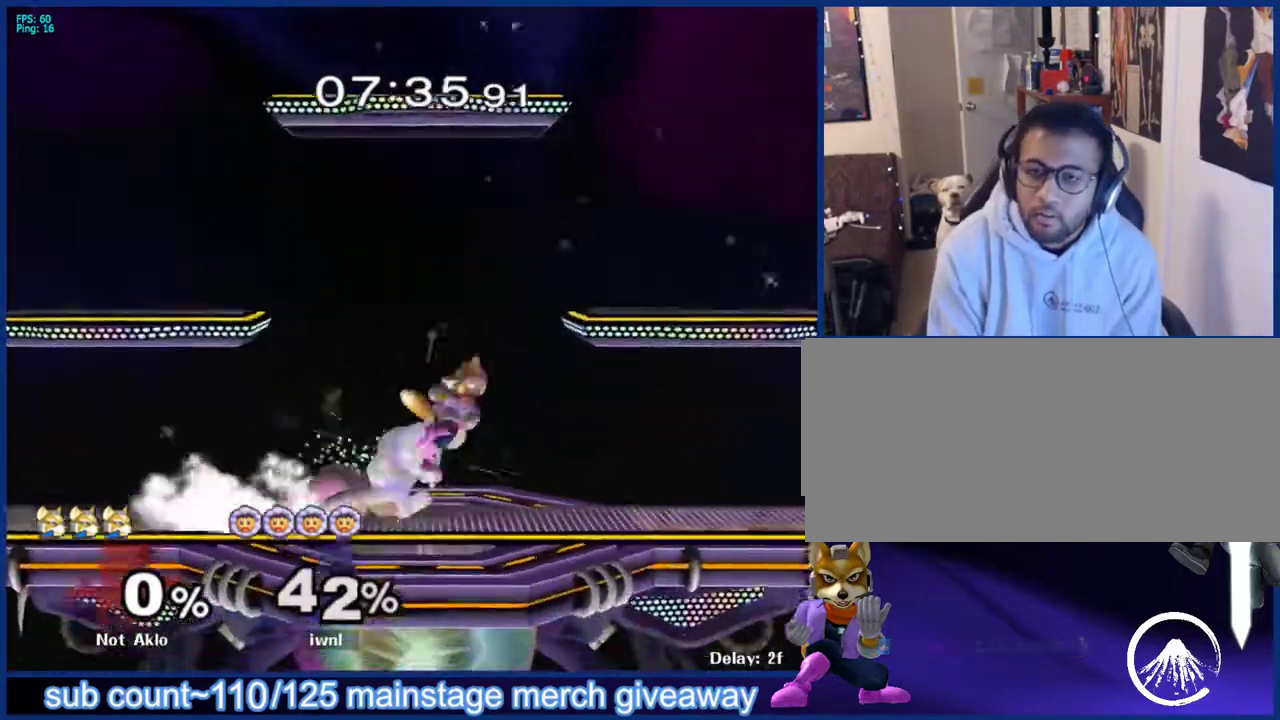
{"buttons": [], "left_stick": "up-right", "right_stick": "center", "events": [[67, "left_stick", "up-right"], [83, "L1", "up"], [400, "A", "down"], [433, "A", "up"]]}
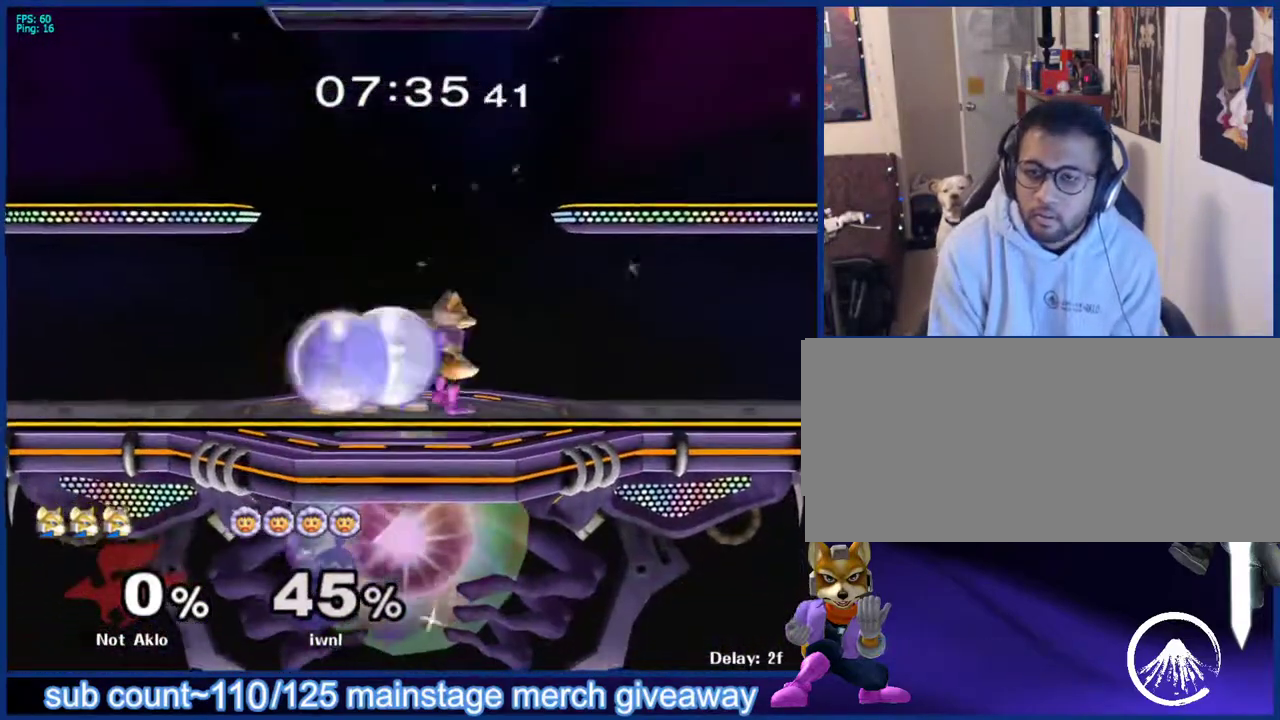
{"buttons": [], "left_stick": "center", "right_stick": "center", "events": [[33, "left_stick", "up"], [217, "A", "down"], [283, "A", "up"], [500, "left_stick", "center"]]}
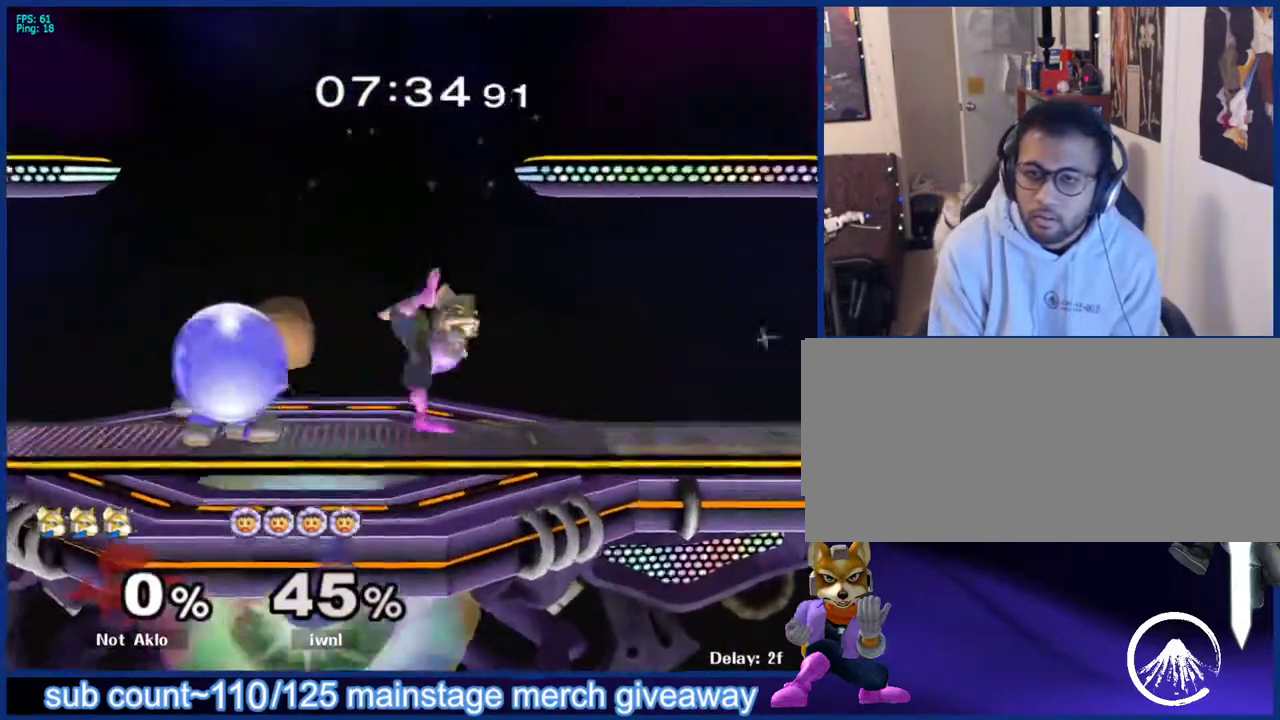
{"buttons": [], "left_stick": "down", "right_stick": "center", "events": [[200, "left_stick", "left"], [483, "left_stick", "down"]]}